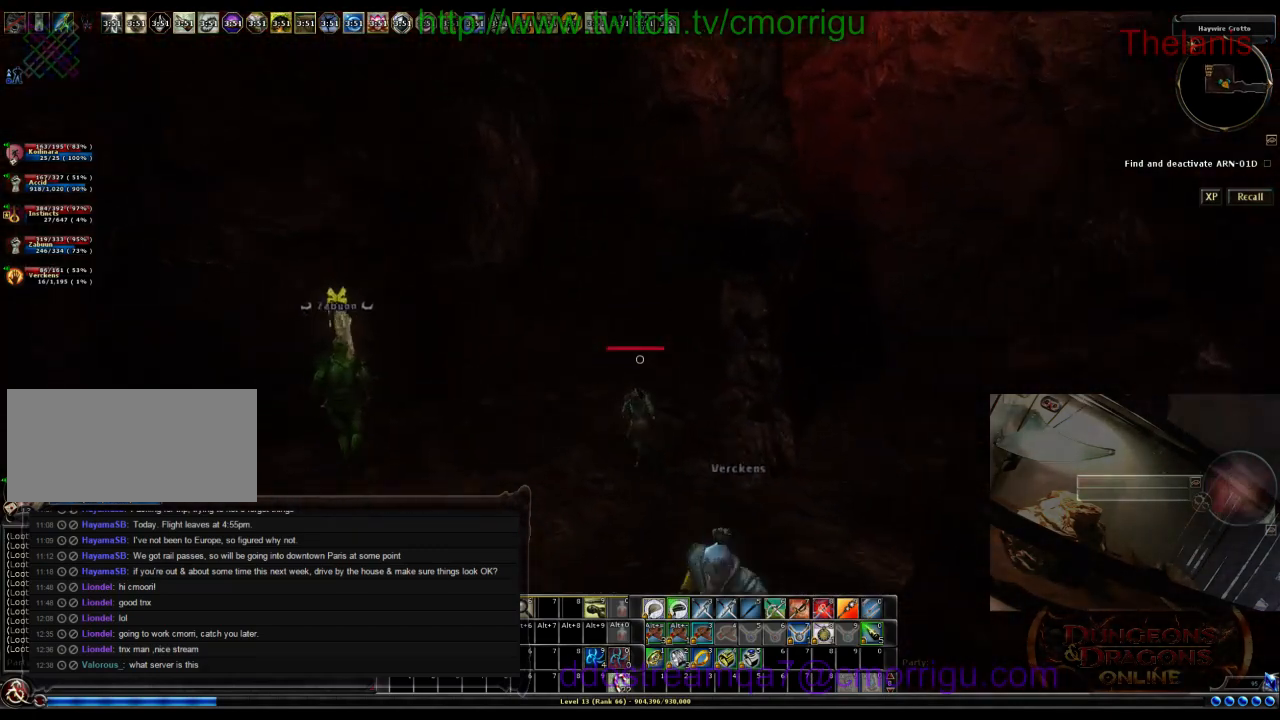
Gameplay with keyboard; each line is a JSON object with the keys held at the frame after it. "events" lists presses ("down") and releases ("up") of ".", "/", "0", "1", "2", "3", "4", "5", "6", "7", "8", "9", "a", "b", "backslash", "backspace", "c", "caps_lock", "comma", "ctrl_l", "ctrl_r", "d", "e", "equals", "escape", "f", "f1", "f10", "f11", "f12", "f2", "f3", "f4", "f5", "f6", "f7", "f8", "f9", "g", "h", "i", "j", "k", "l", "lbracket", "m", "minus", "n", "o", "p", "q", "quote", "r", "rbracket", "return", "s", "semicolon", "shift_l", "shift_r", "space", "t", "tab", "tilde", "u", "v", "w", "x", "y" and "z" between this image and that frame as [ms after this image, input, new state], when the widget could be followed in between. No other keys are recorded. Mouse input is not recorded.
{"keys": [], "events": []}
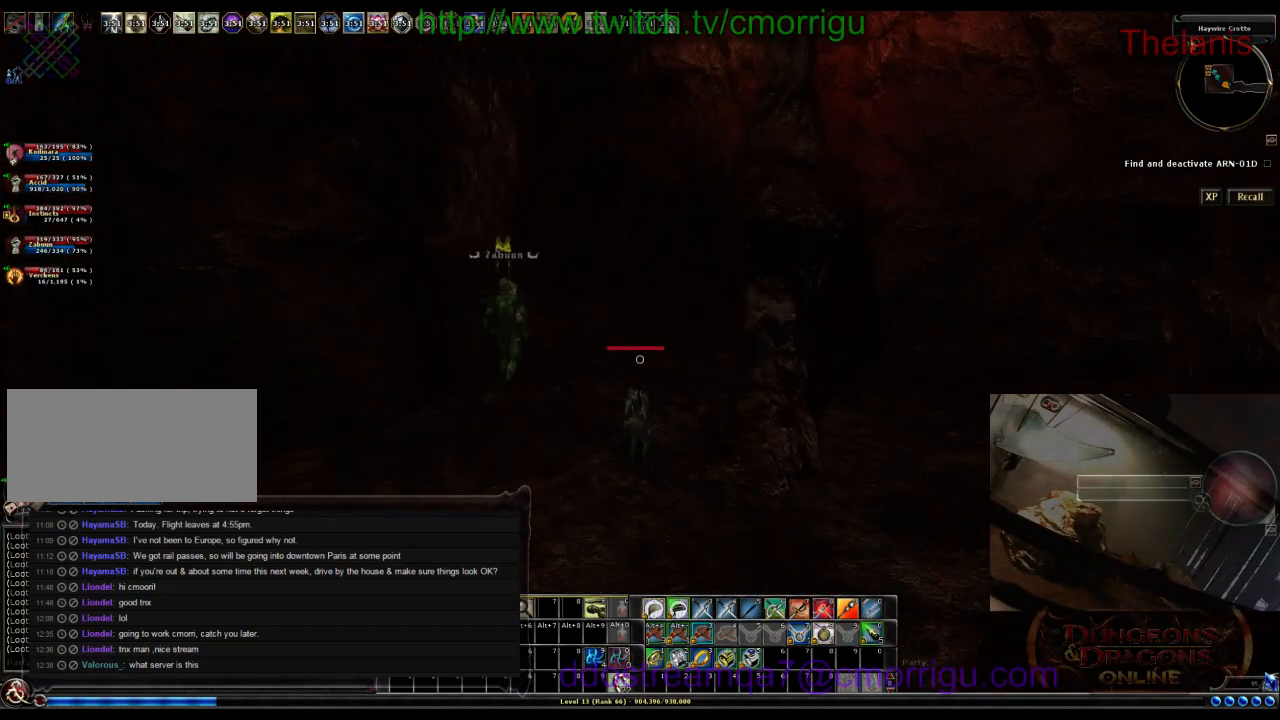
{"keys": [], "events": []}
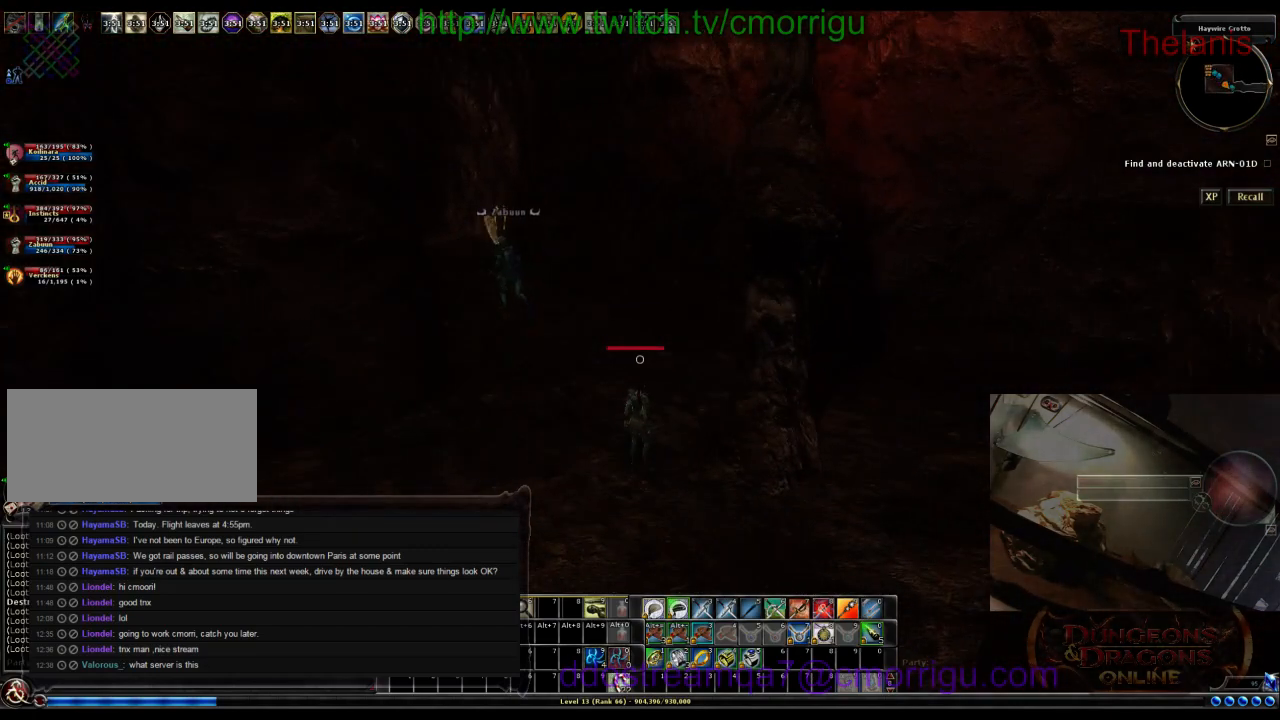
{"keys": [], "events": []}
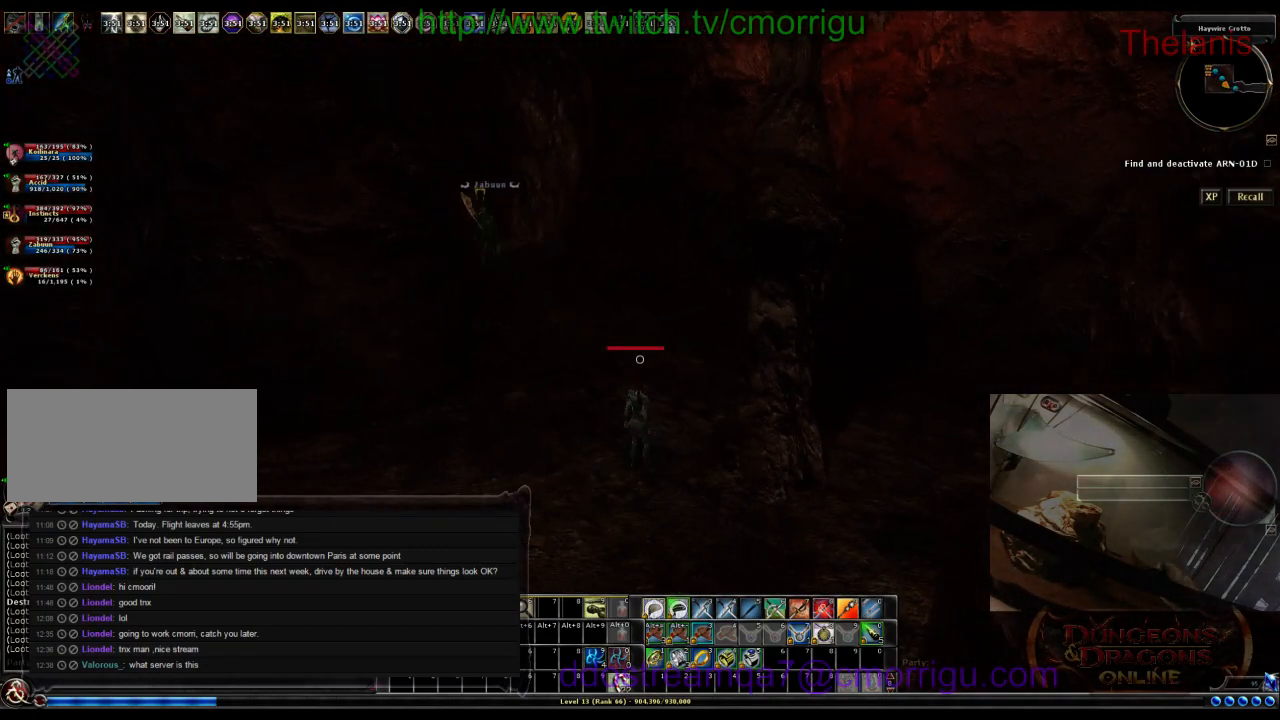
{"keys": [], "events": []}
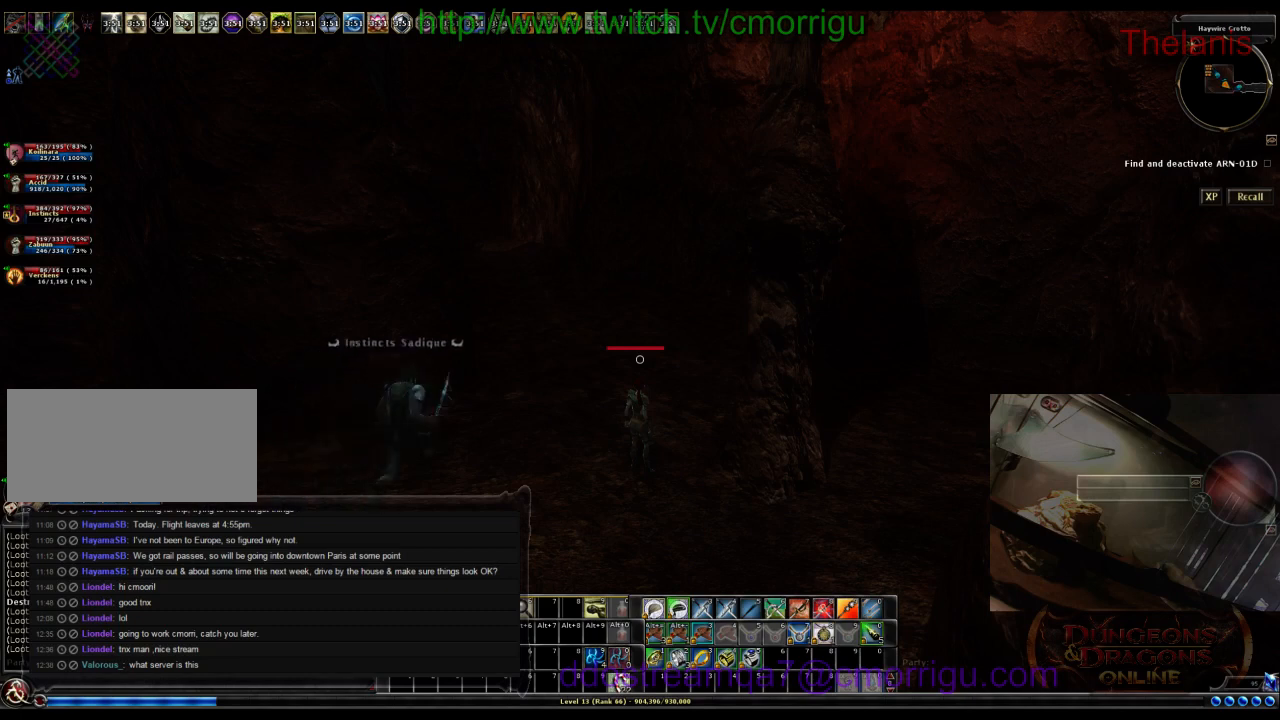
{"keys": [], "events": []}
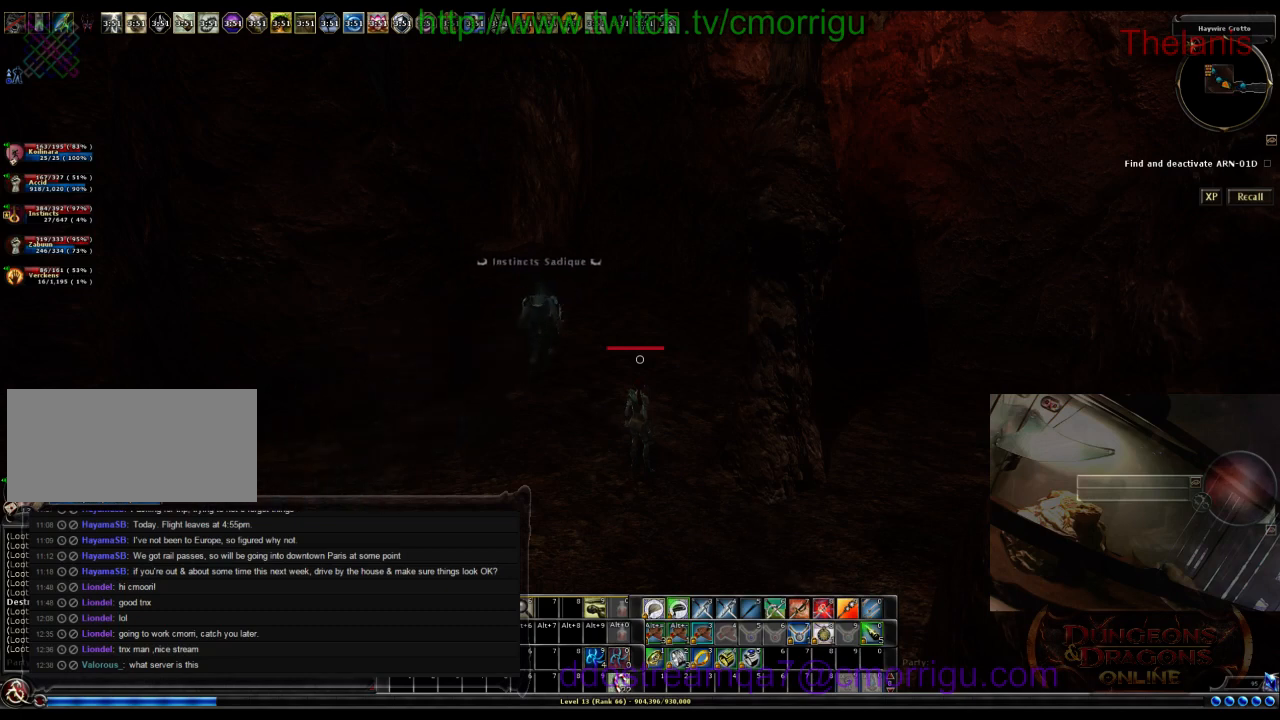
{"keys": [], "events": []}
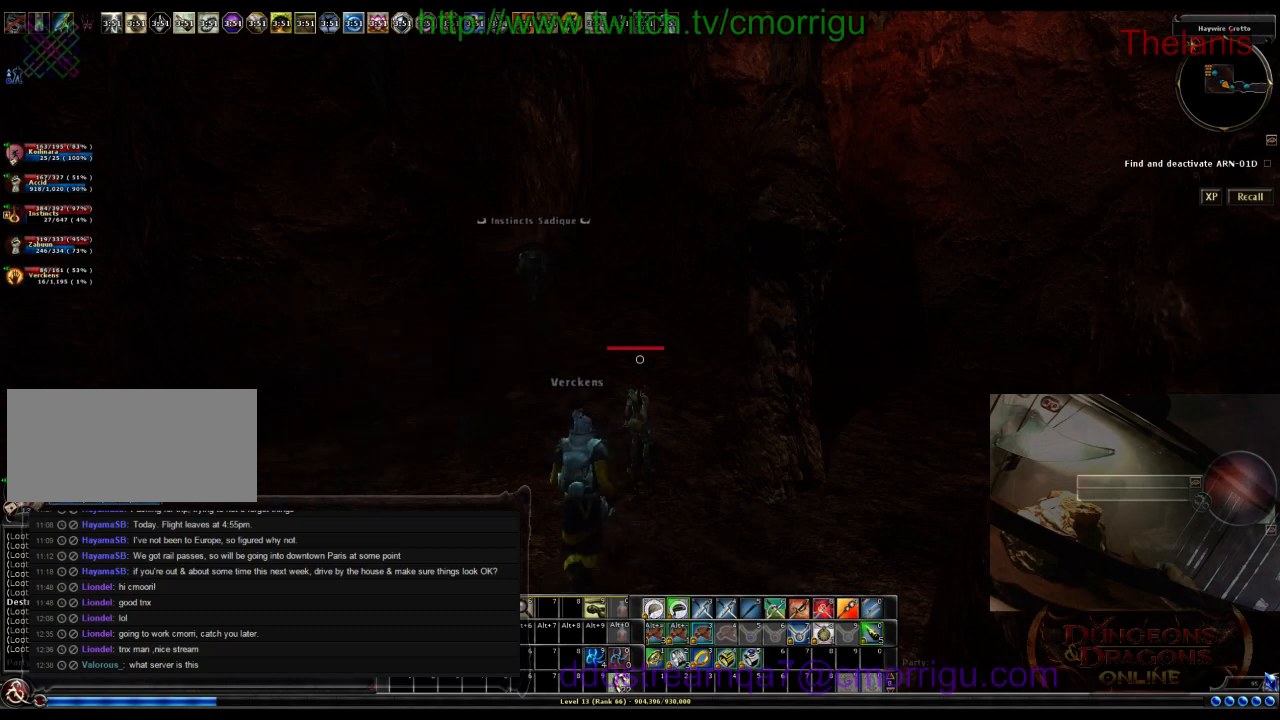
{"keys": [], "events": []}
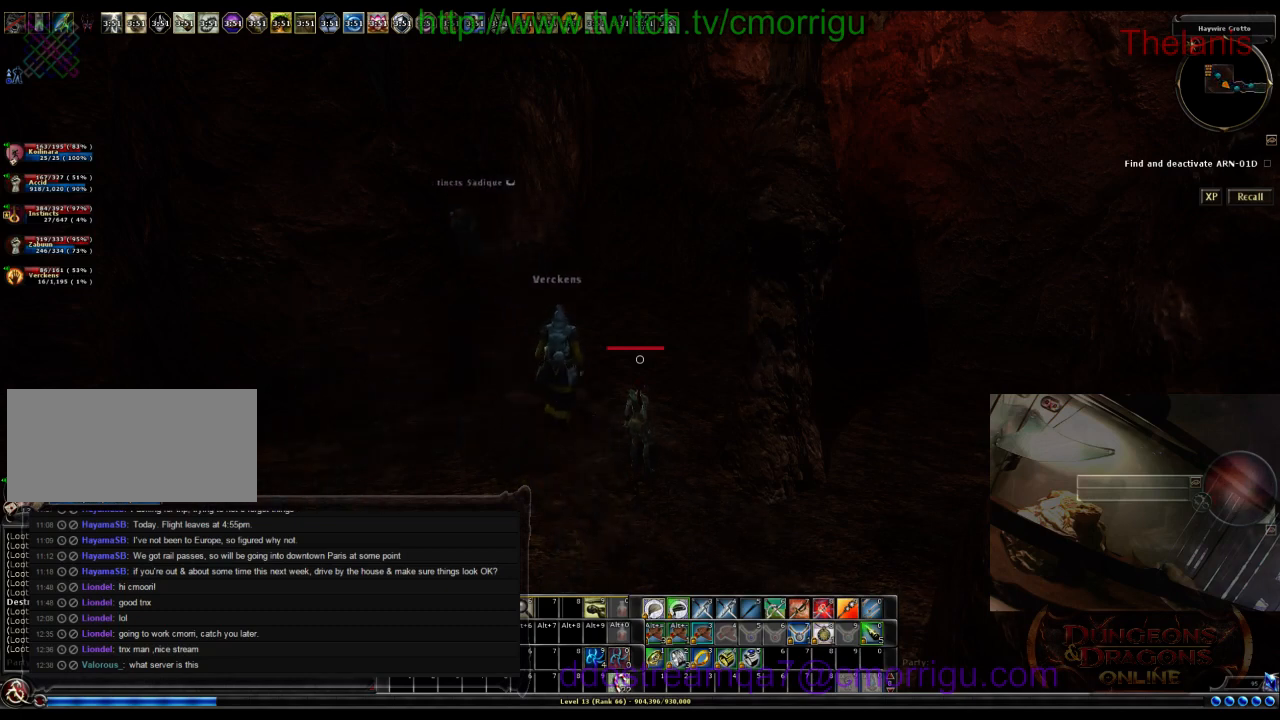
{"keys": [], "events": []}
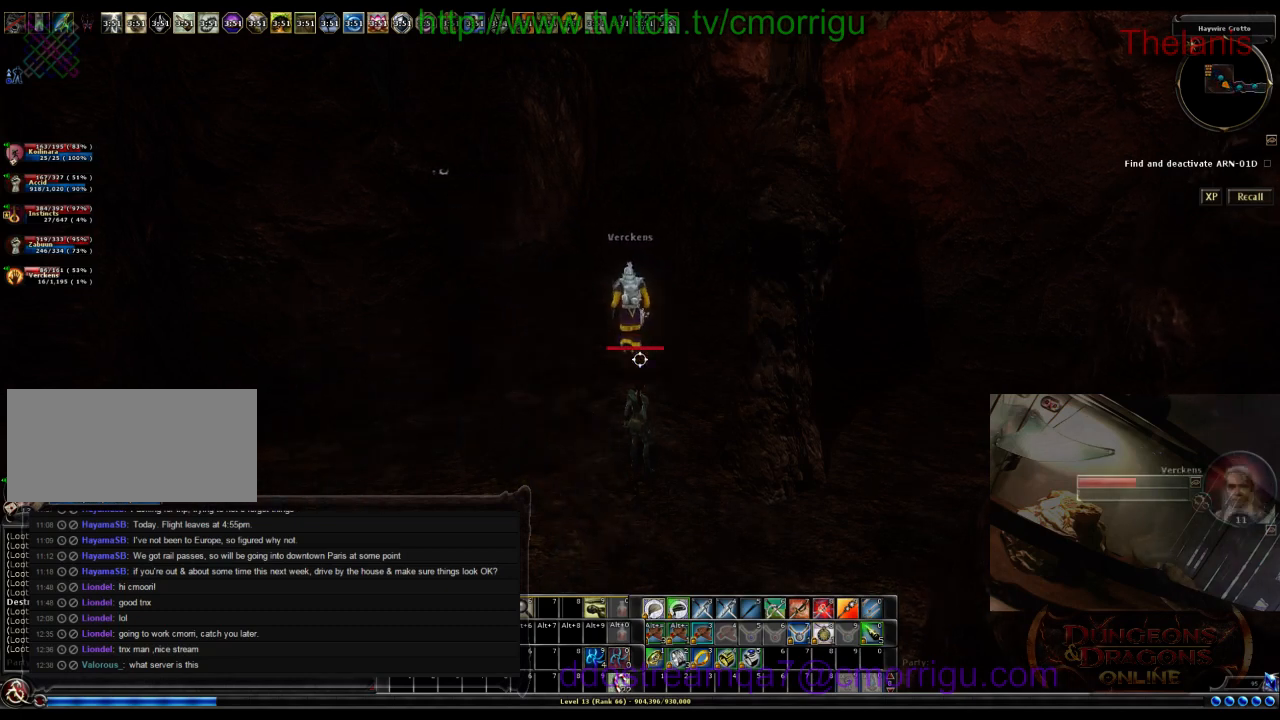
{"keys": ["w"], "events": [[267, "w", "down"]]}
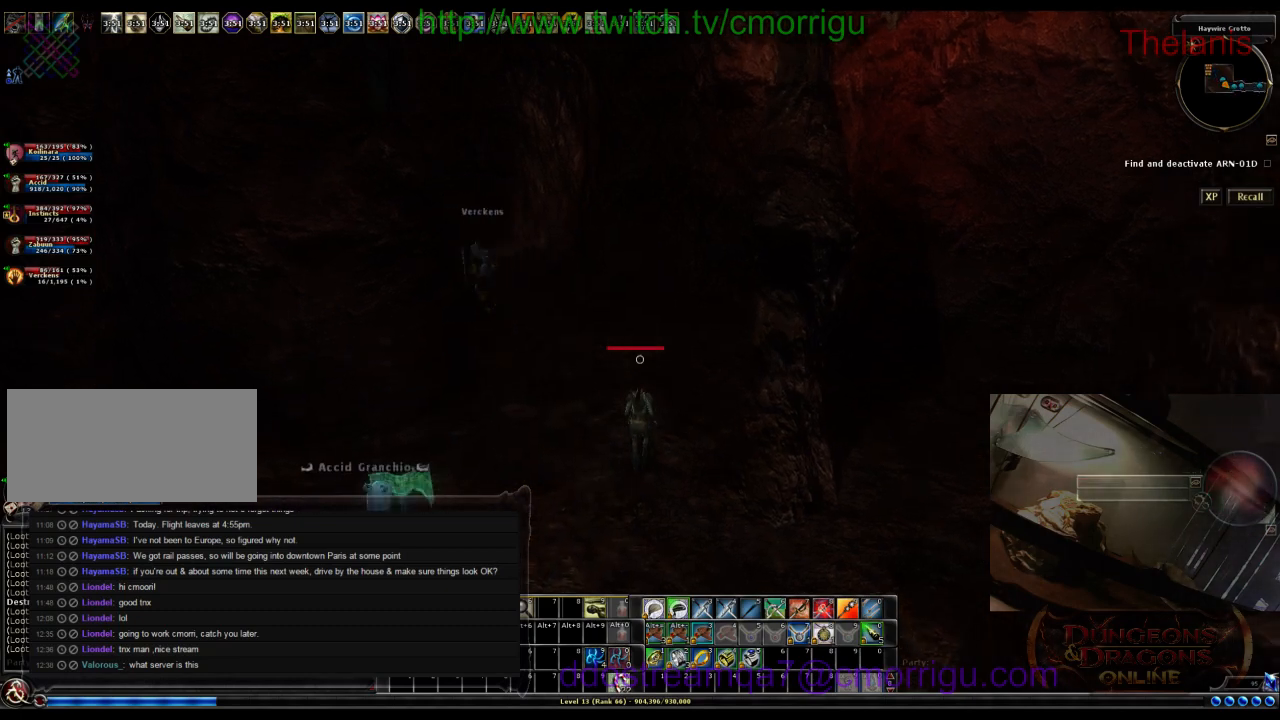
{"keys": ["w"], "events": []}
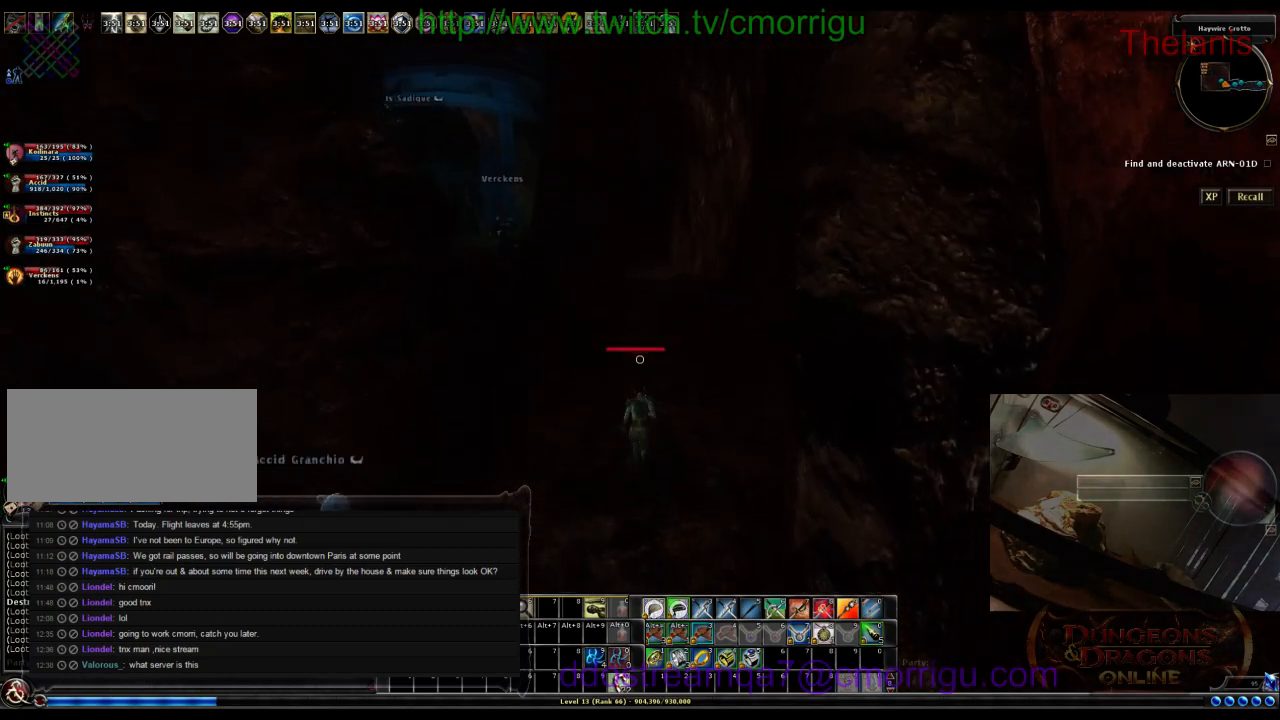
{"keys": ["w"], "events": []}
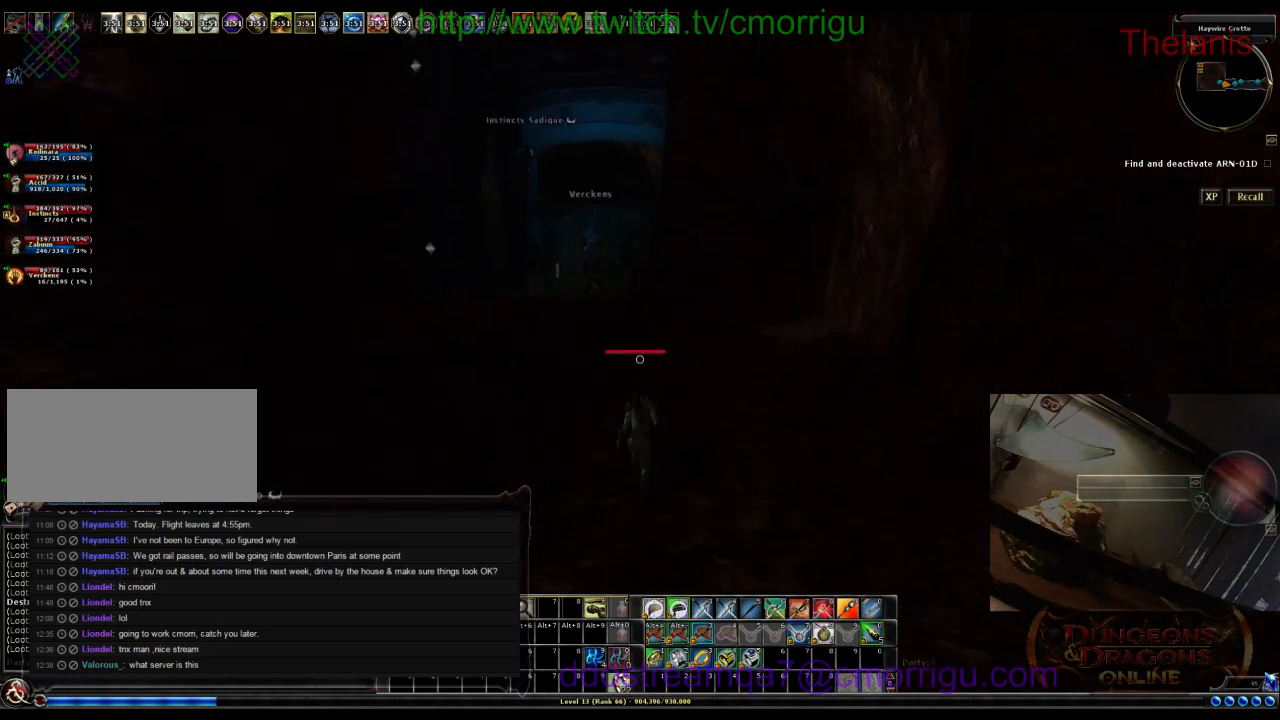
{"keys": ["w"], "events": []}
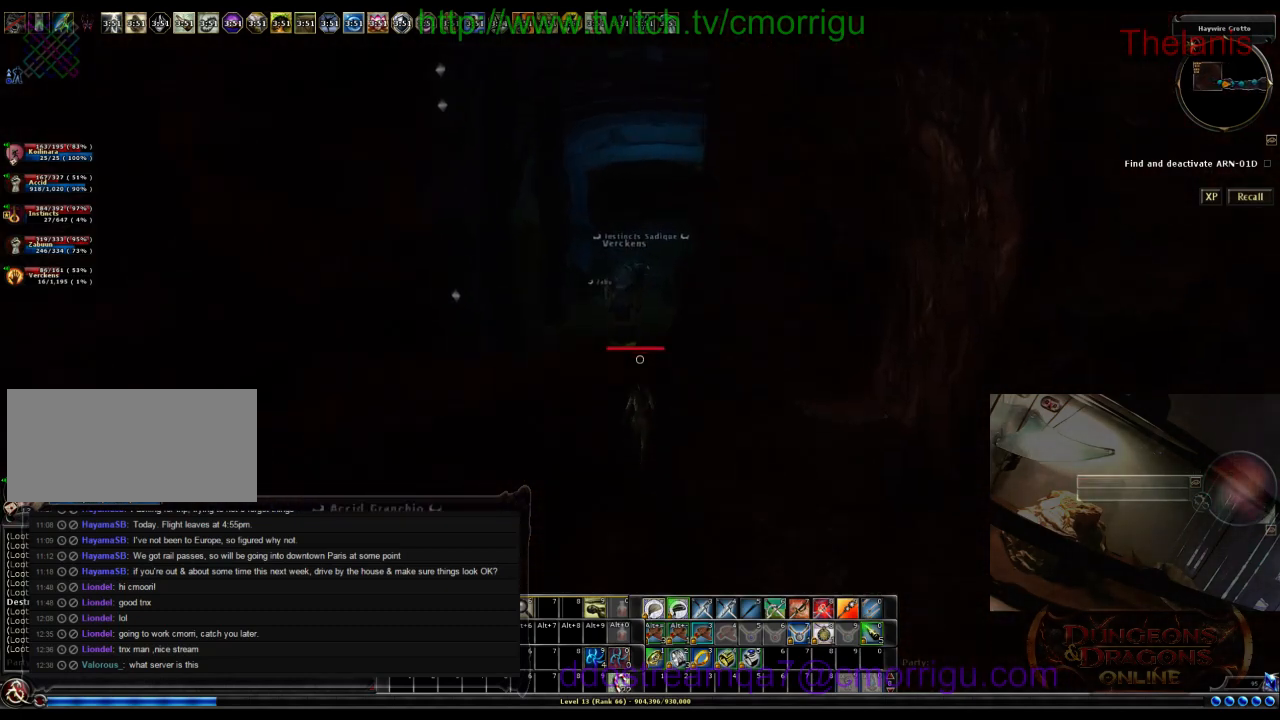
{"keys": ["w"], "events": [[267, "a", "down"], [467, "a", "up"]]}
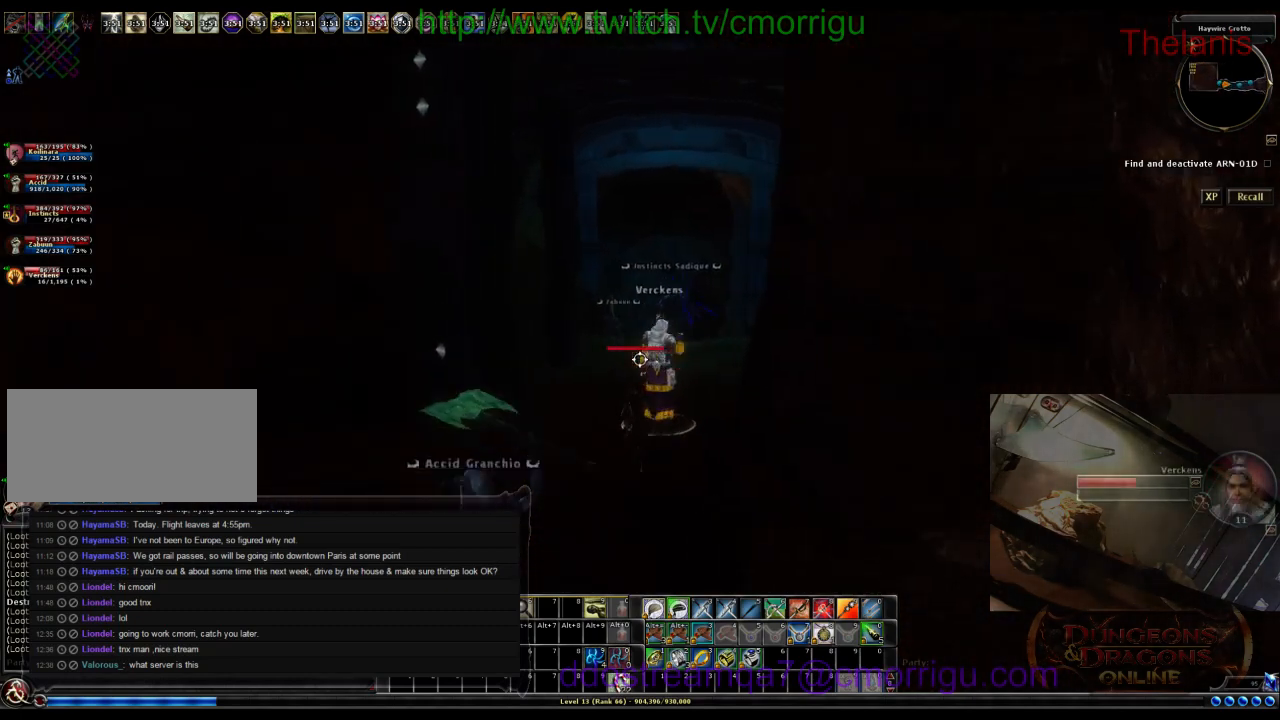
{"keys": ["w"], "events": []}
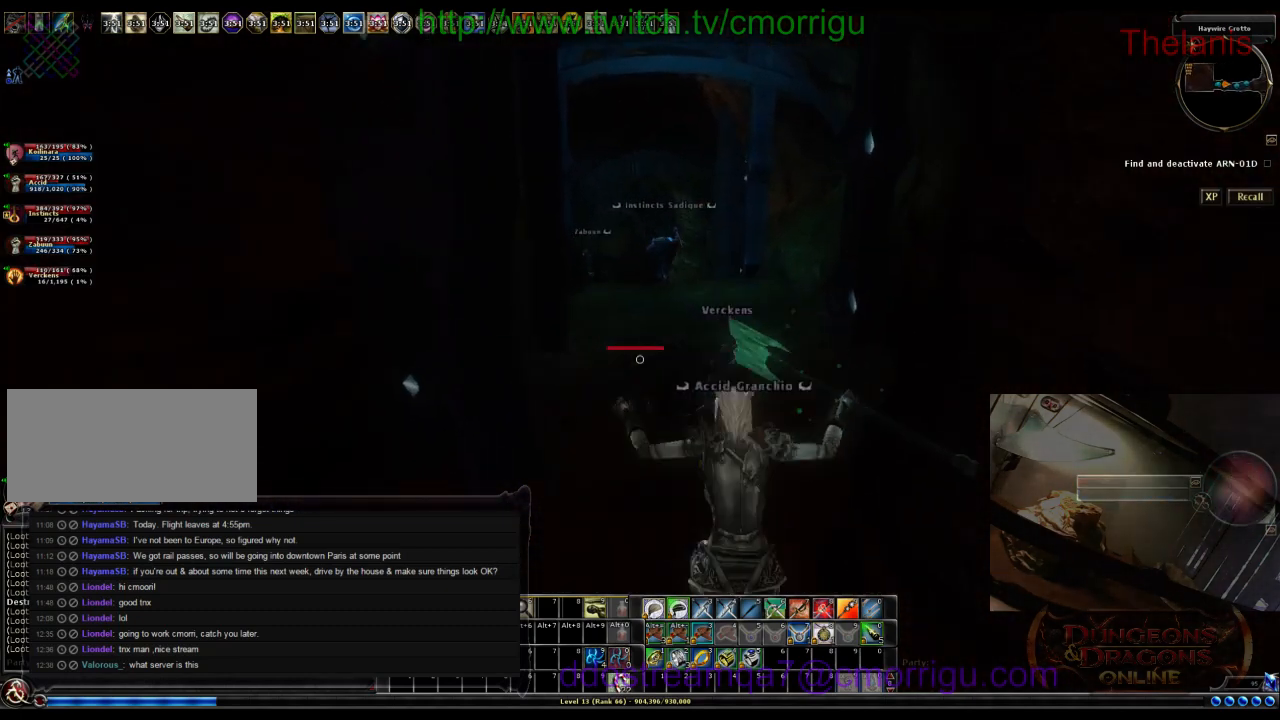
{"keys": ["w"], "events": []}
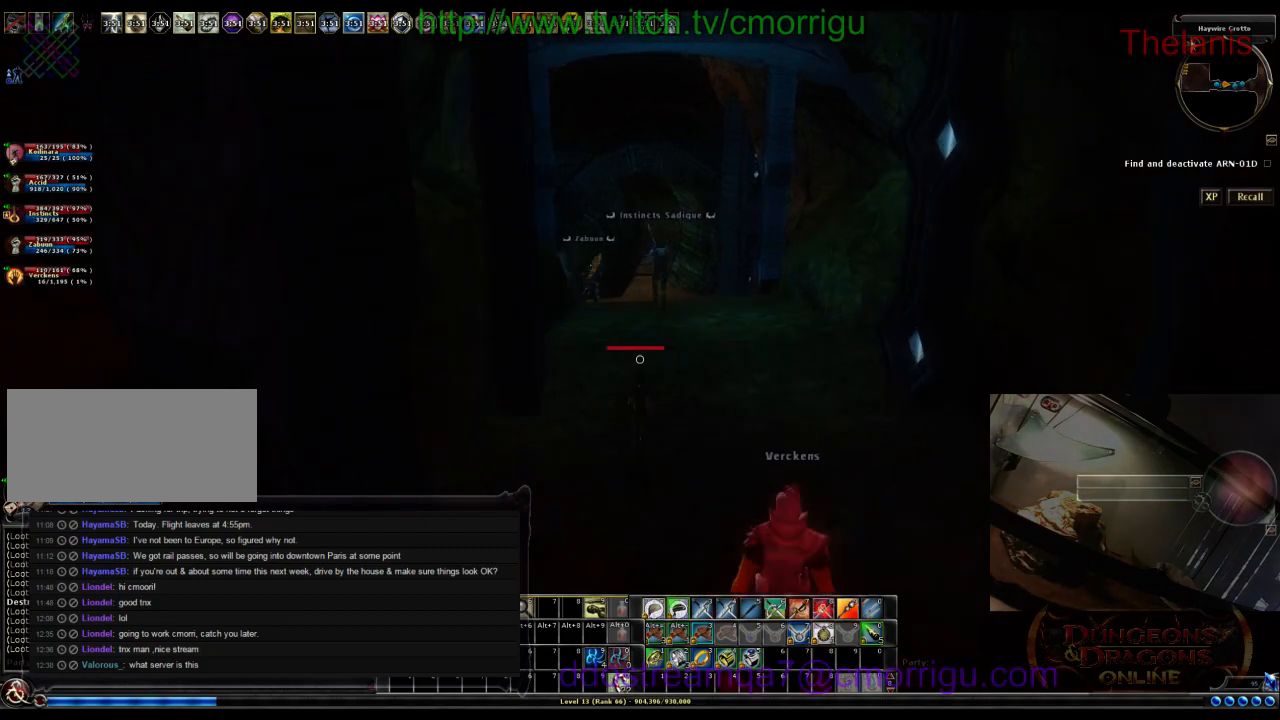
{"keys": ["w"], "events": []}
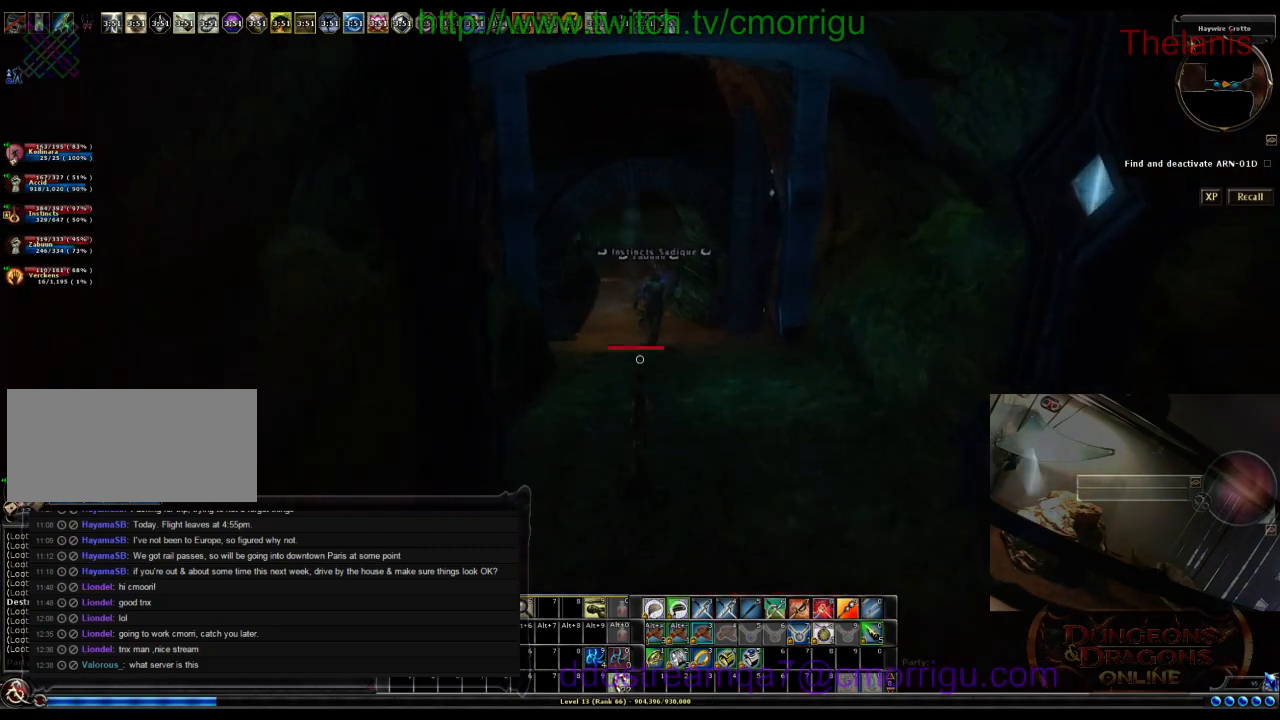
{"keys": ["w"], "events": []}
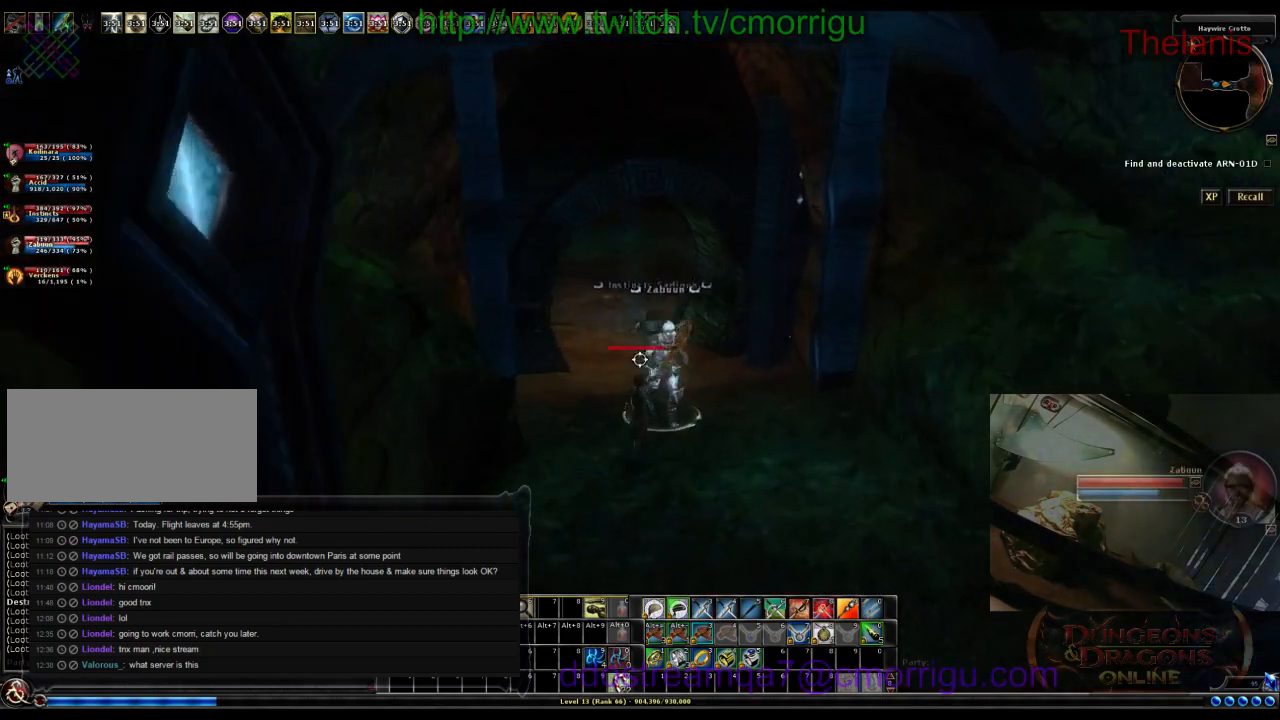
{"keys": ["w"], "events": []}
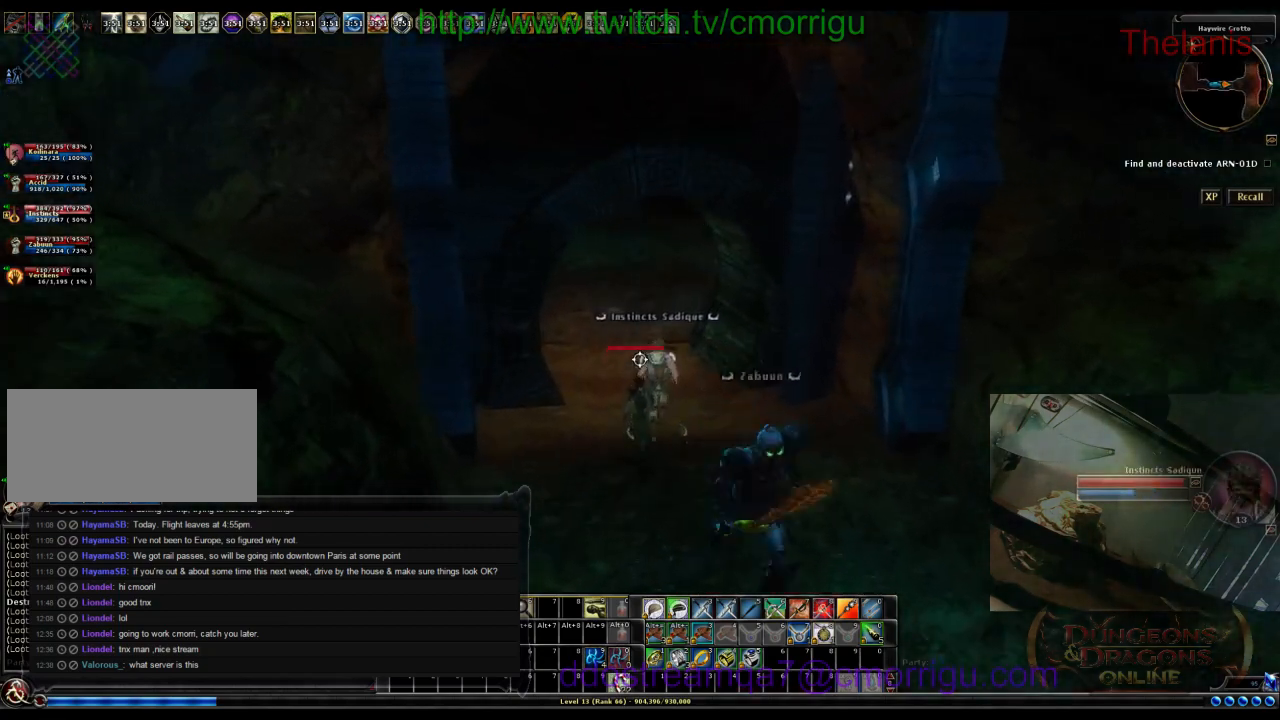
{"keys": ["w"], "events": [[134, "d", "down"], [234, "d", "up"]]}
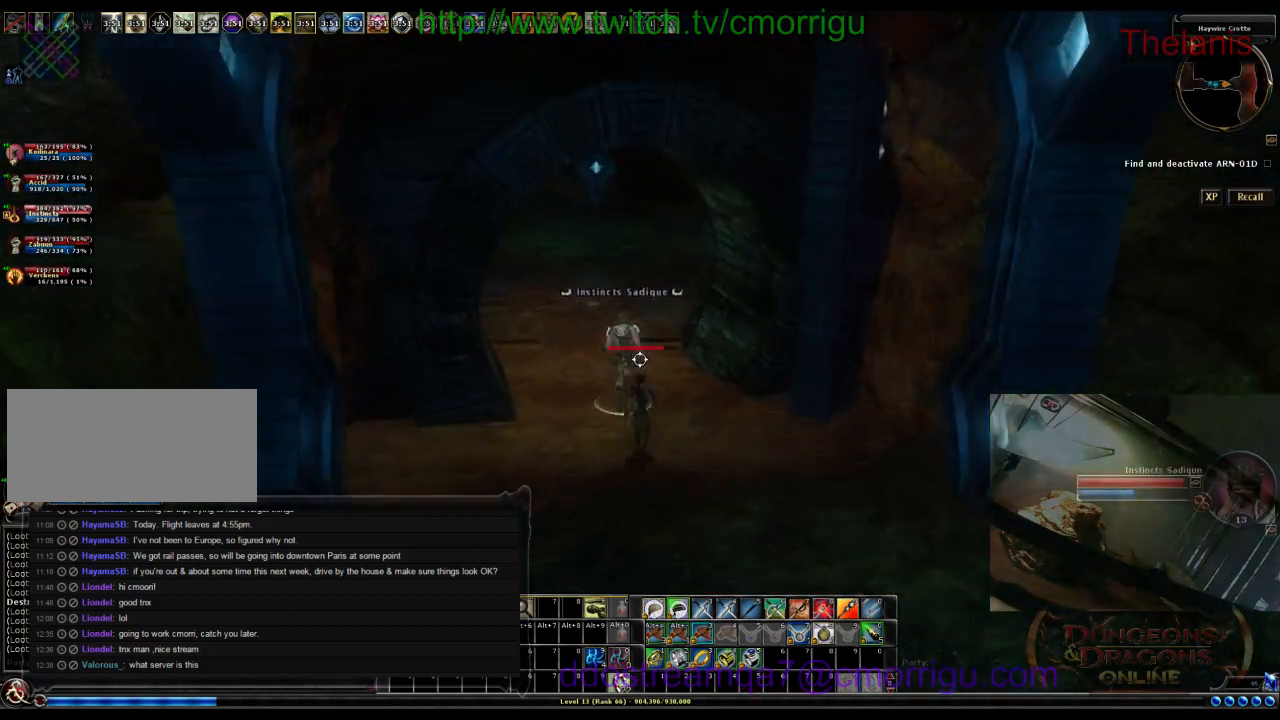
{"keys": ["w"], "events": []}
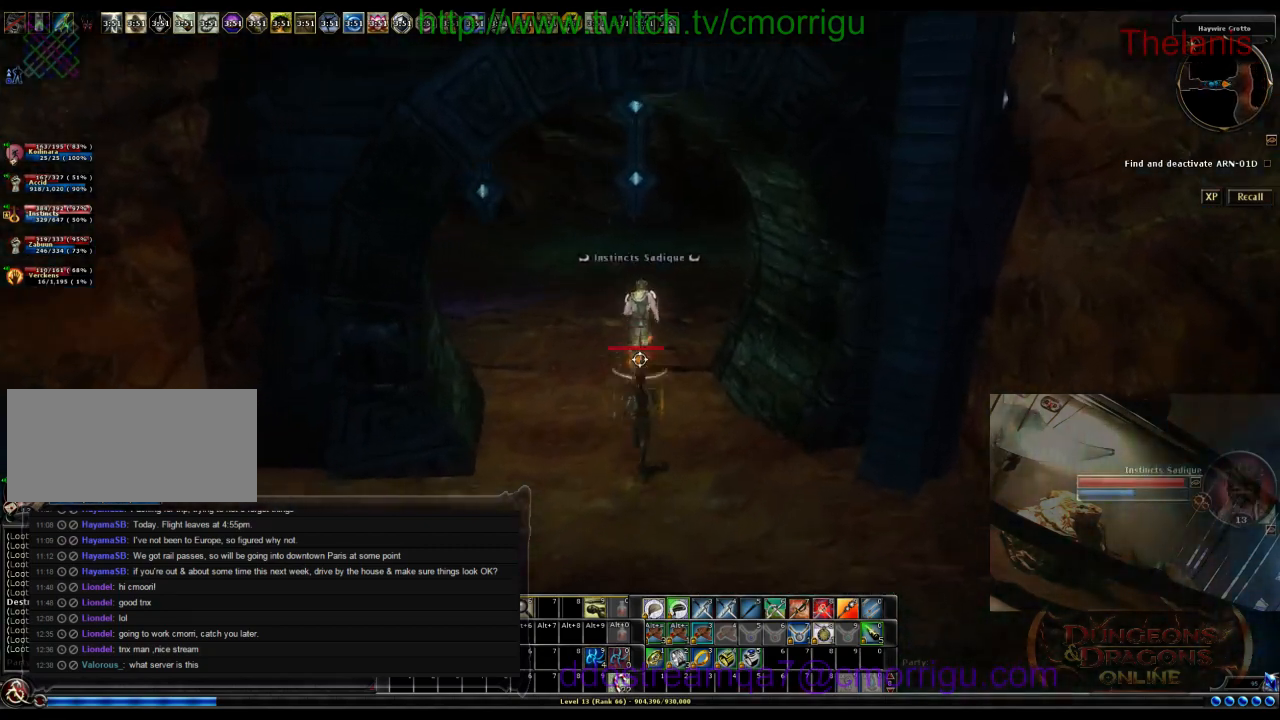
{"keys": ["w"], "events": []}
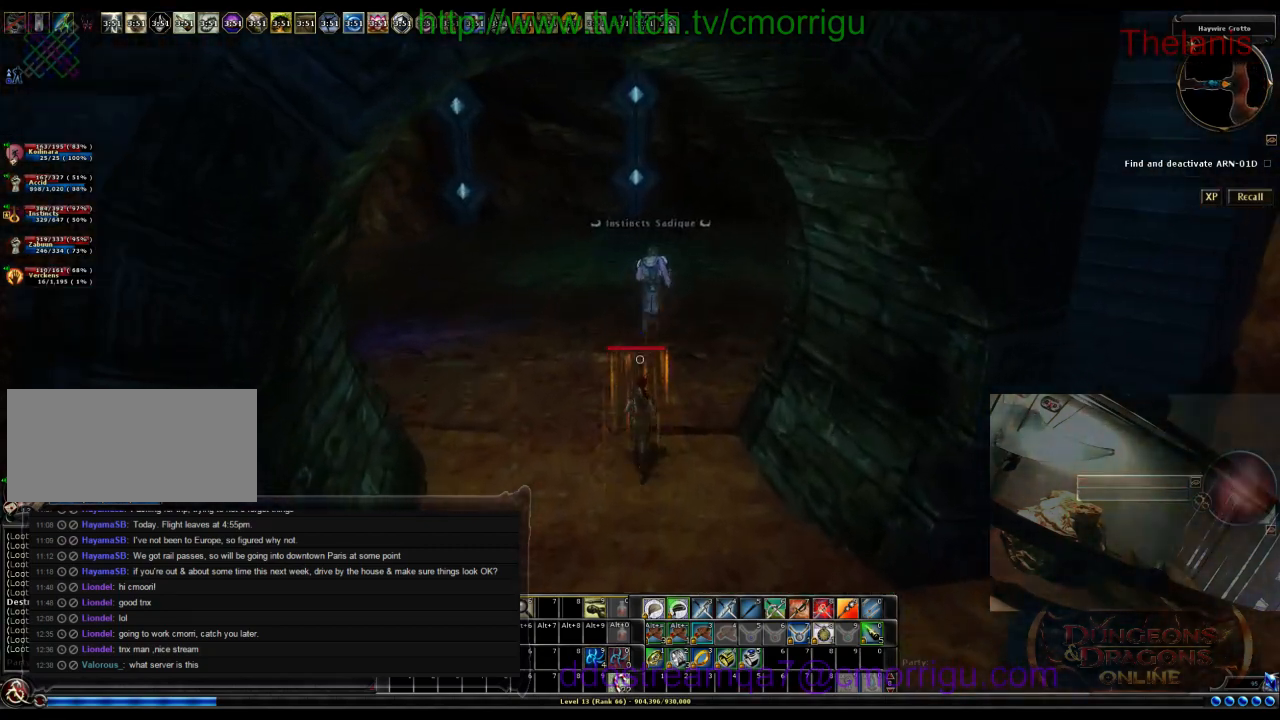
{"keys": ["w"], "events": []}
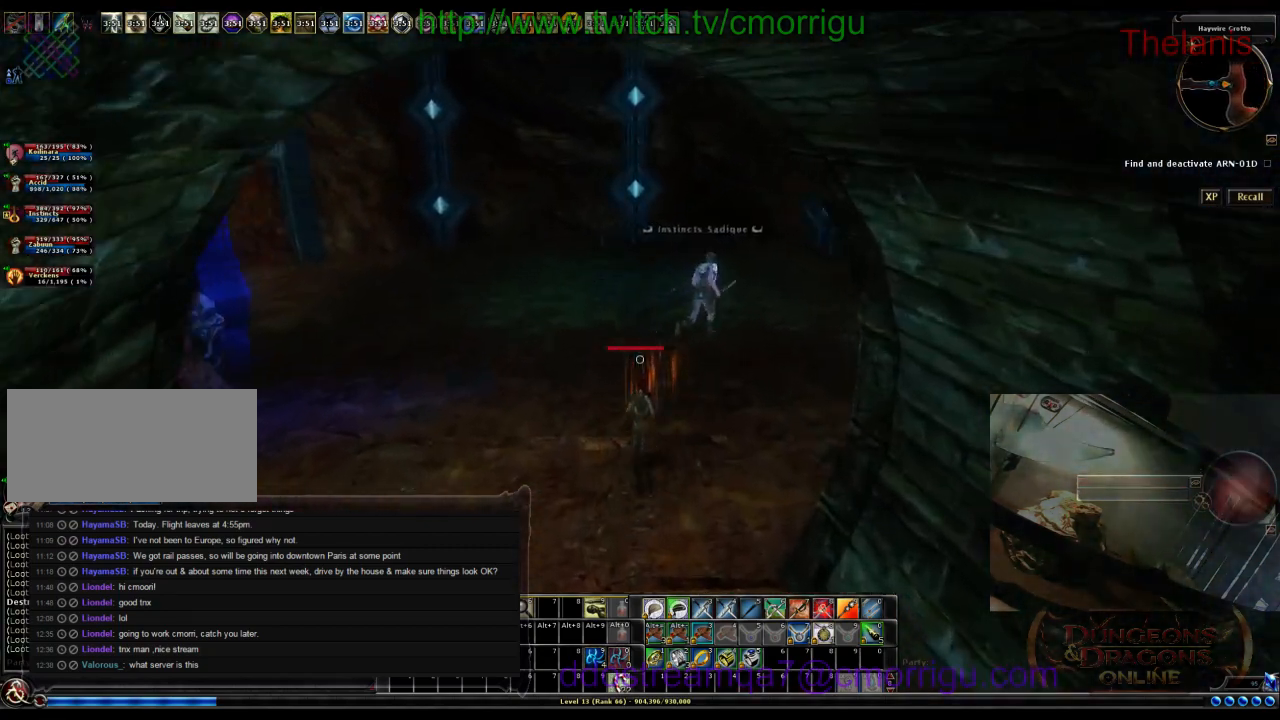
{"keys": ["w"], "events": []}
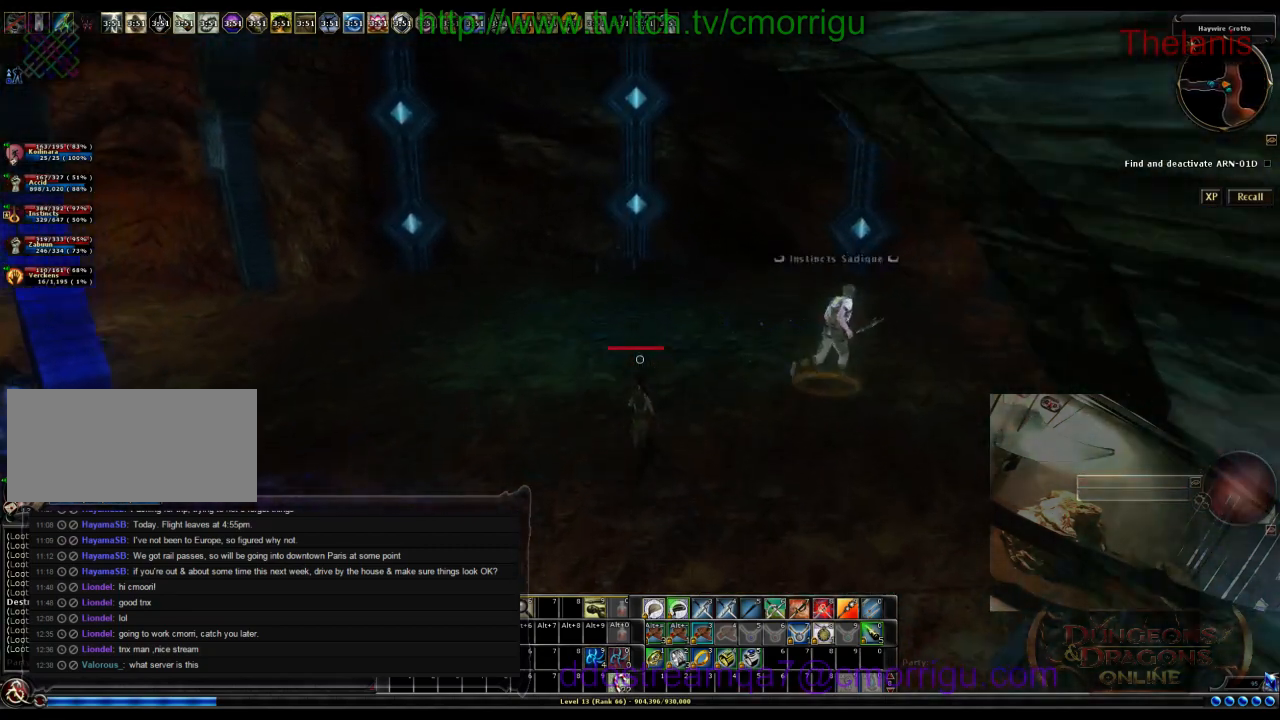
{"keys": ["a", "w"], "events": [[300, "a", "down"]]}
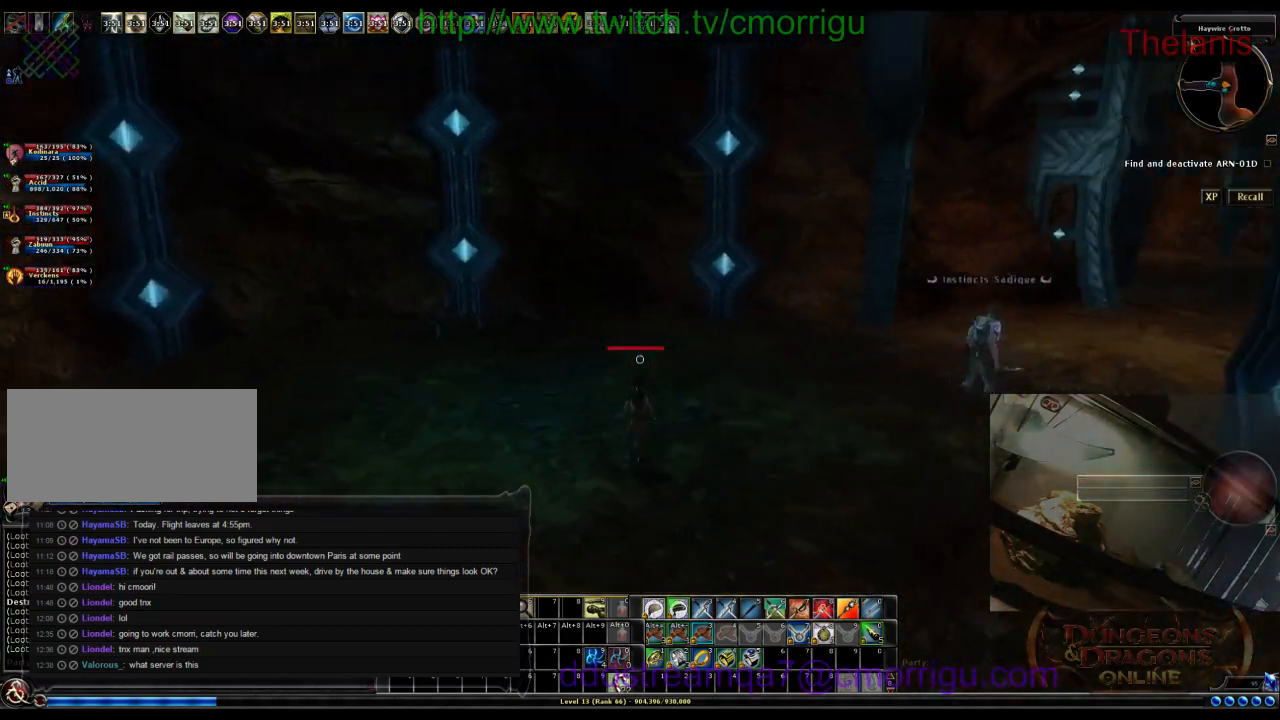
{"keys": [], "events": [[200, "a", "up"], [200, "w", "up"]]}